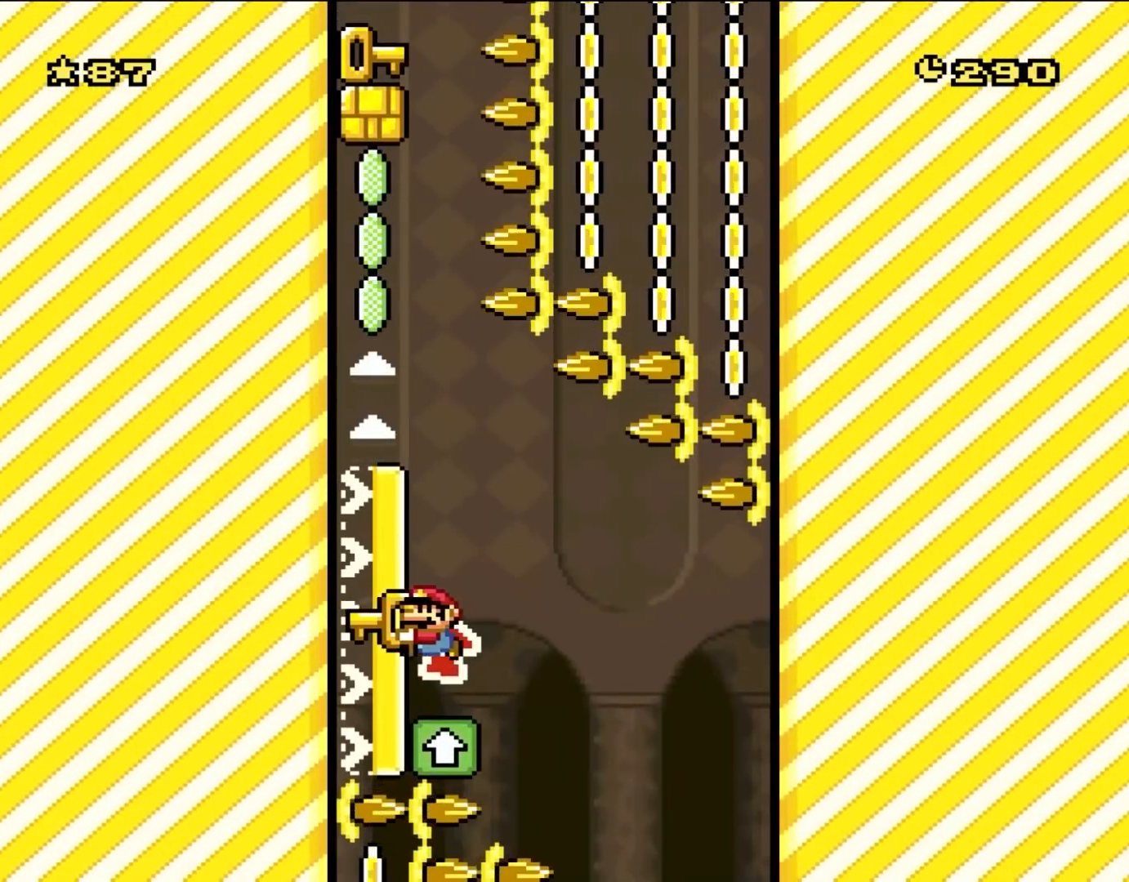
Gameplay with a controller (Nintendo layout); each line is a JSON object with the inputs held at the frame after it. "events" lists button and stick changes between this image and that frame as [ms after this image, input, new state], when the widget could be followed in between. Not read: L3 R3.
{"buttons": ["B", "DPAD_UP"], "events": [[67, "DPAD_LEFT", "up"], [400, "DPAD_UP", "down"], [483, "Y", "up"]]}
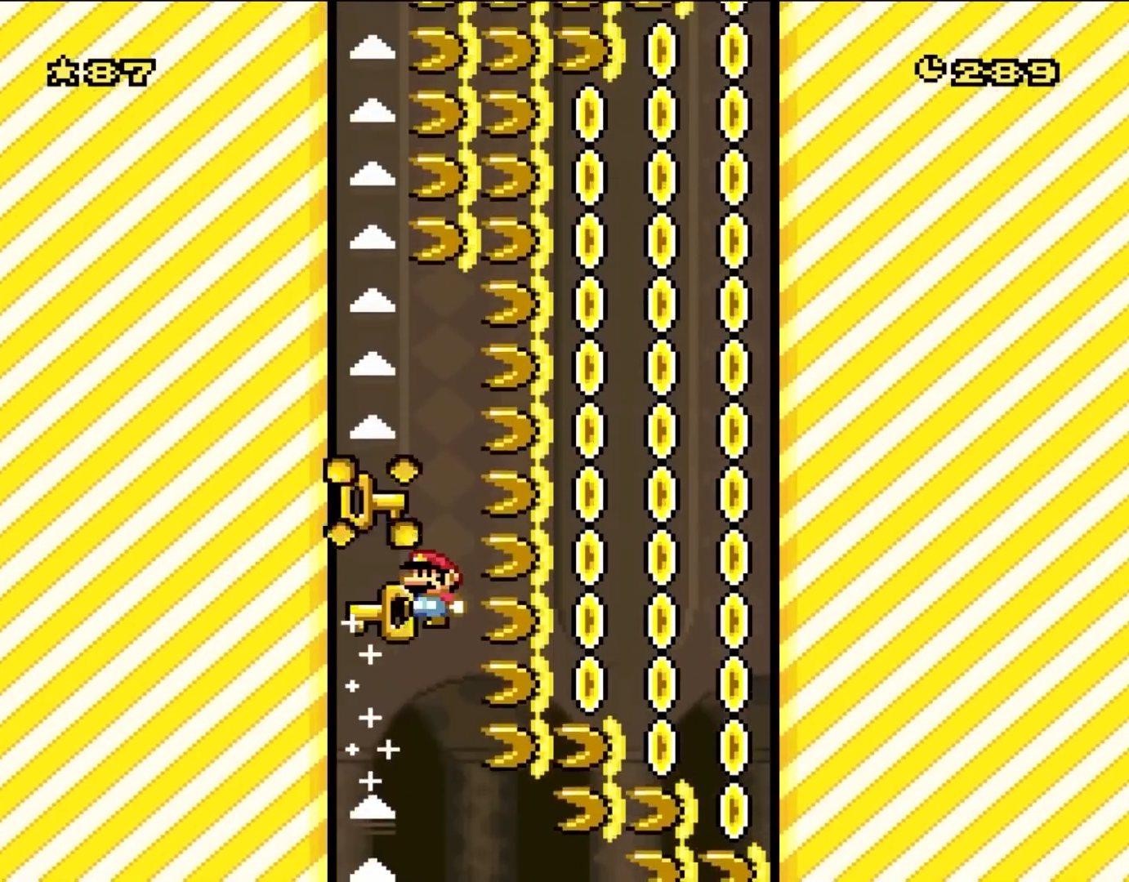
{"buttons": ["DPAD_LEFT"], "events": [[67, "DPAD_UP", "up"], [317, "DPAD_LEFT", "down"], [483, "B", "up"]]}
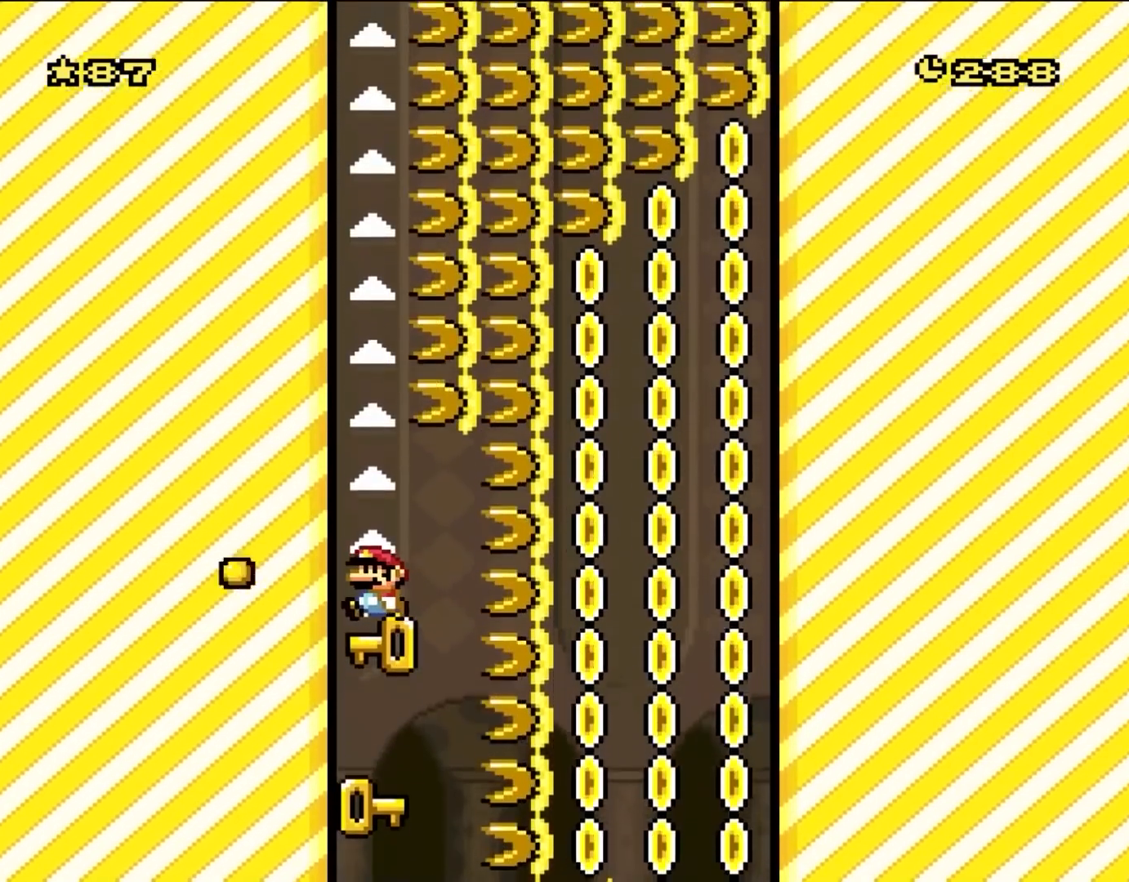
{"buttons": [], "events": [[17, "DPAD_LEFT", "up"]]}
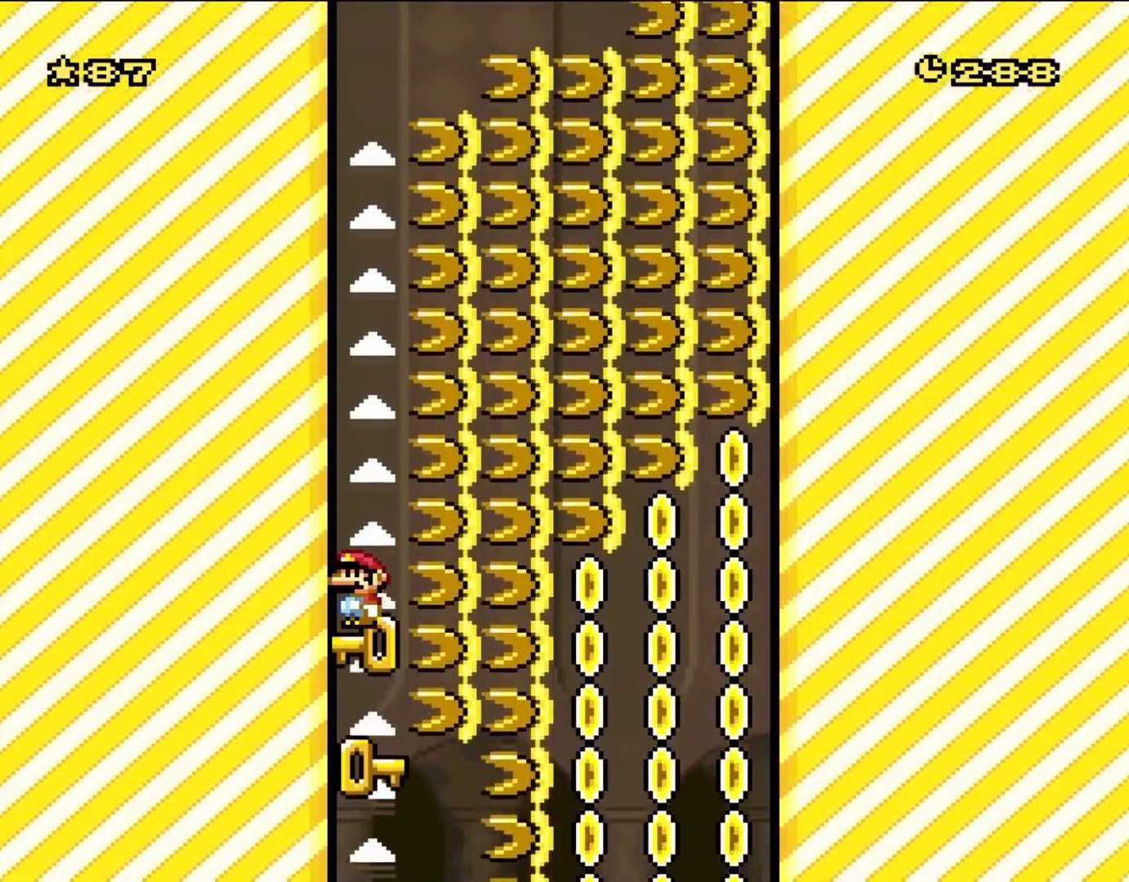
{"buttons": [], "events": []}
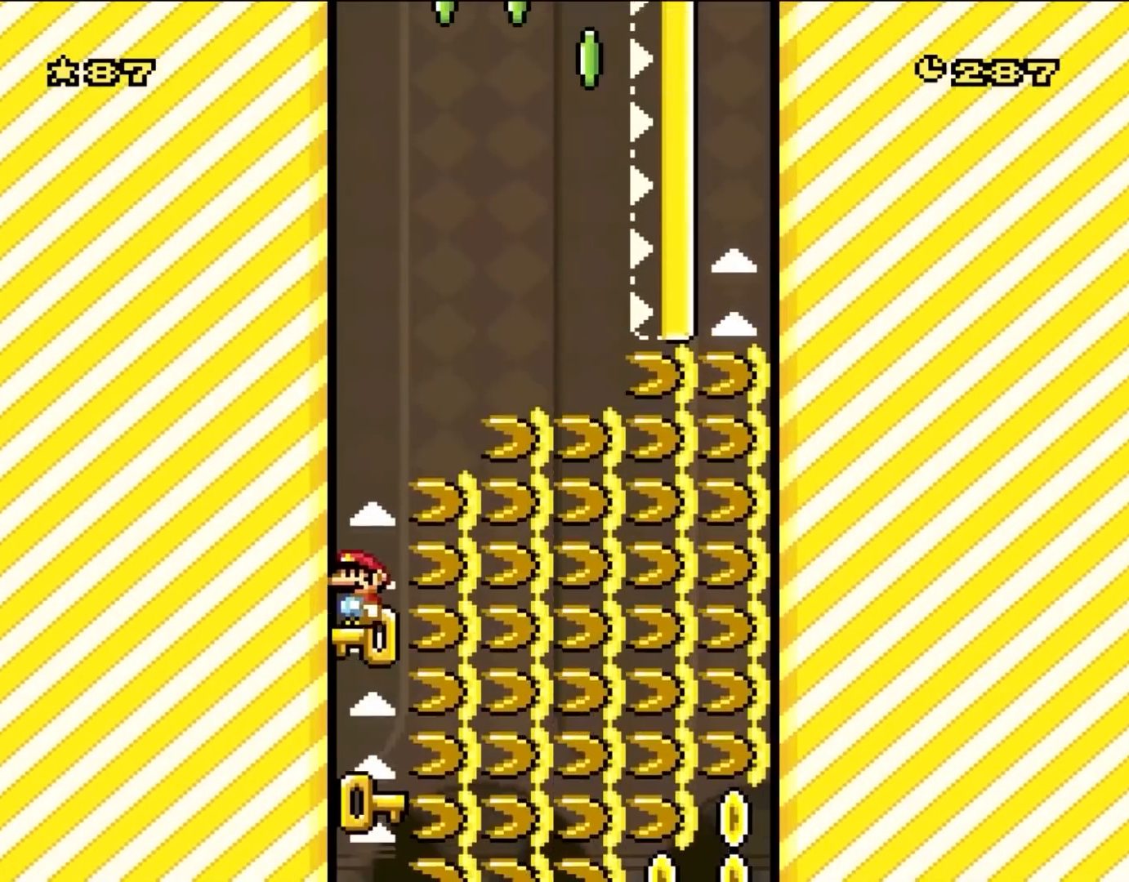
{"buttons": ["Y"], "events": [[133, "Y", "down"]]}
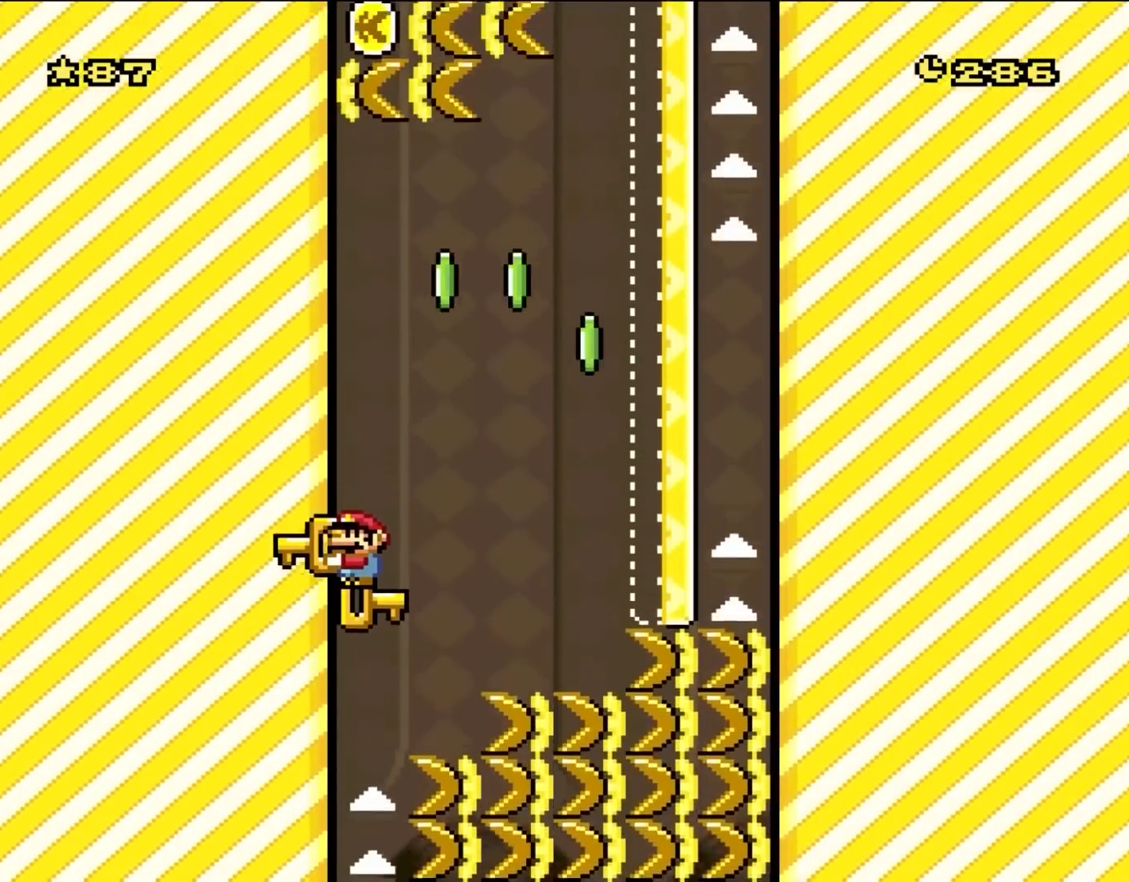
{"buttons": ["Y"], "events": []}
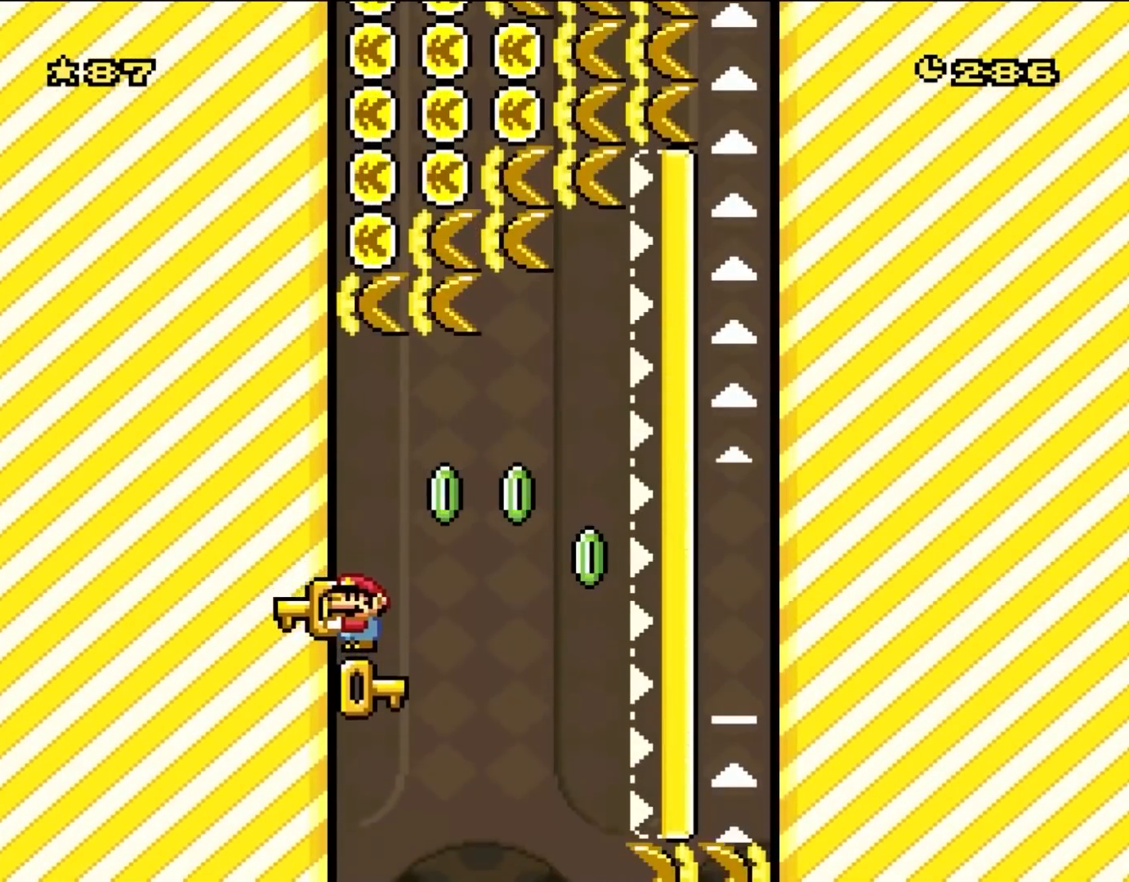
{"buttons": ["B", "Y"], "events": [[283, "B", "down"]]}
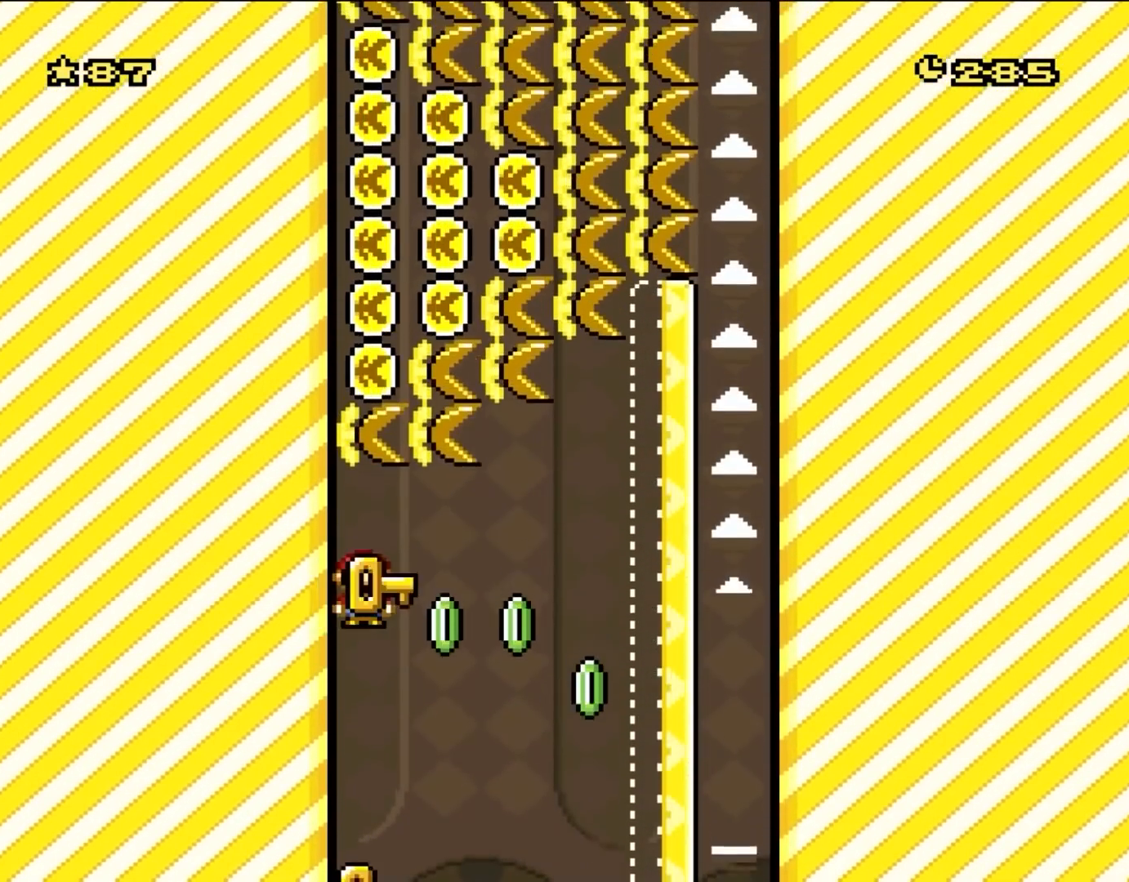
{"buttons": ["DPAD_LEFT"], "events": [[50, "DPAD_RIGHT", "down"], [217, "B", "up"], [217, "DPAD_RIGHT", "up"], [217, "DPAD_UP", "down"], [217, "Y", "up"], [250, "DPAD_LEFT", "down"], [250, "DPAD_UP", "up"]]}
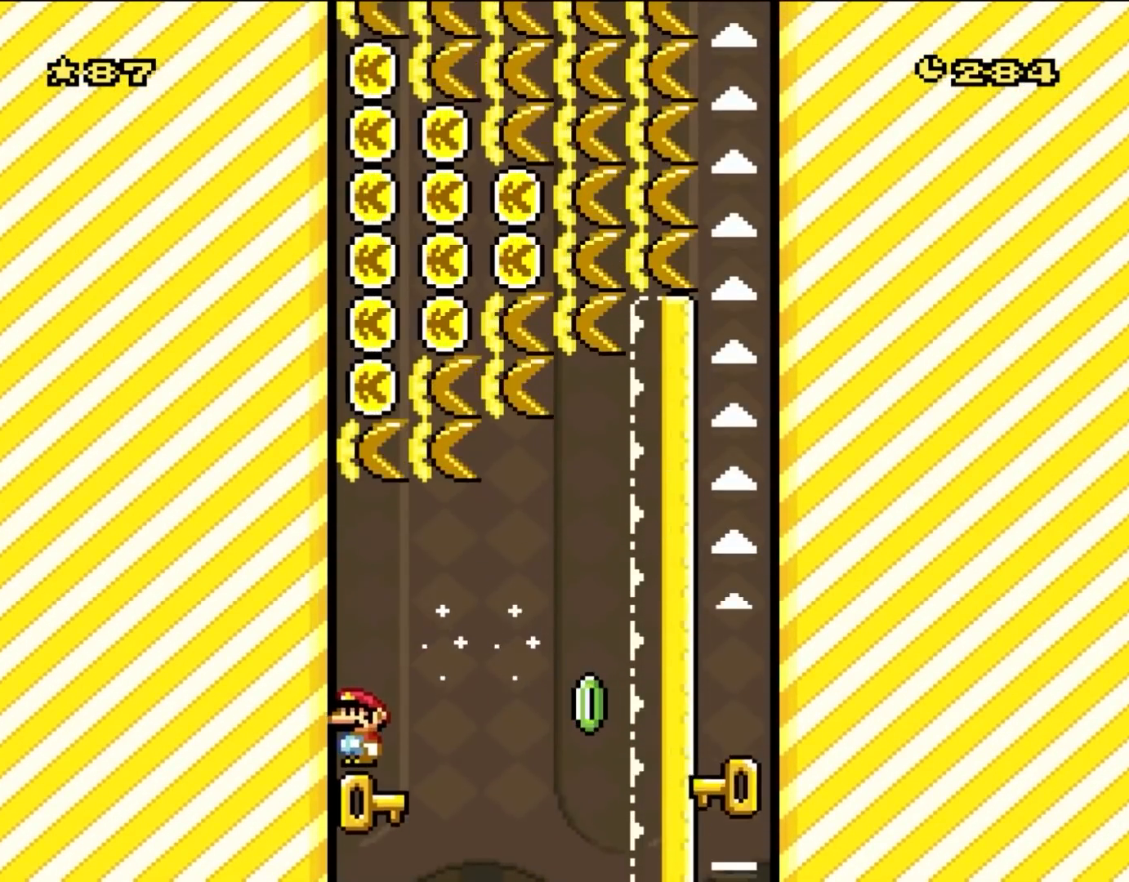
{"buttons": [], "events": [[17, "DPAD_LEFT", "up"]]}
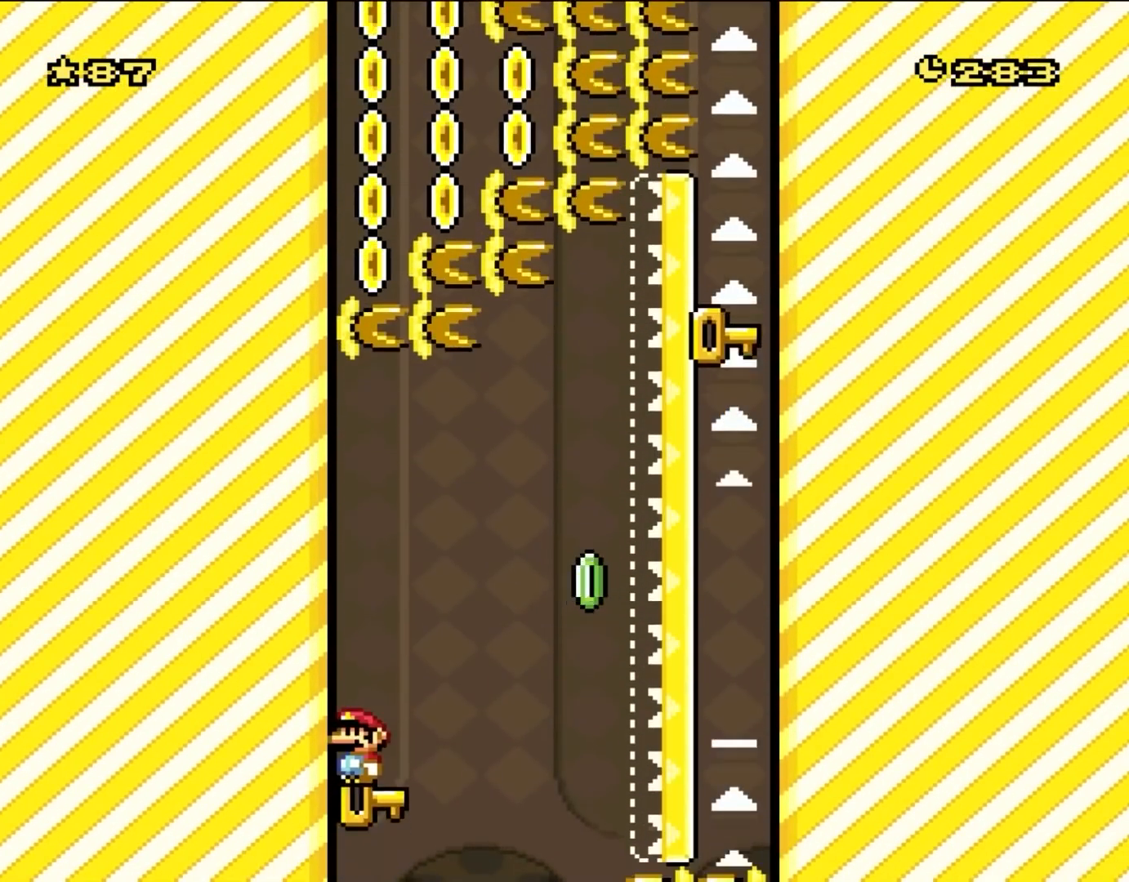
{"buttons": [], "events": []}
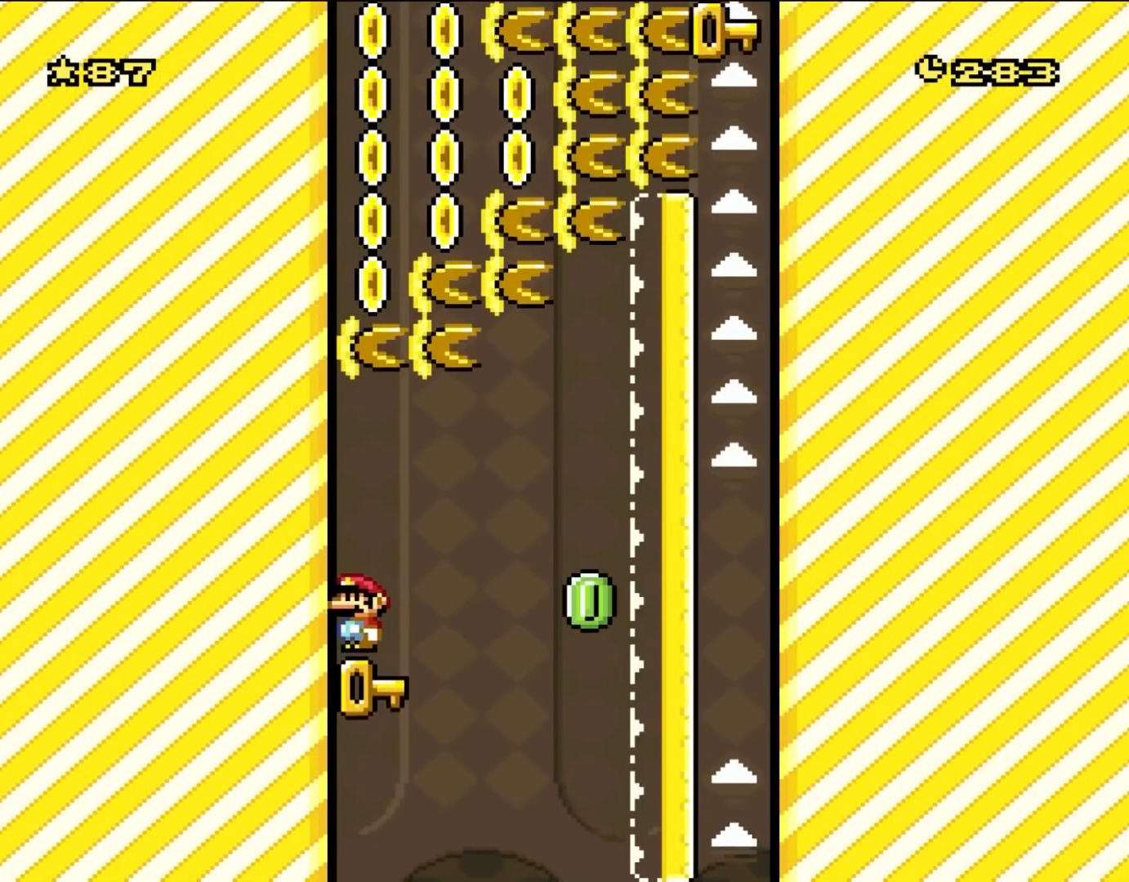
{"buttons": [], "events": []}
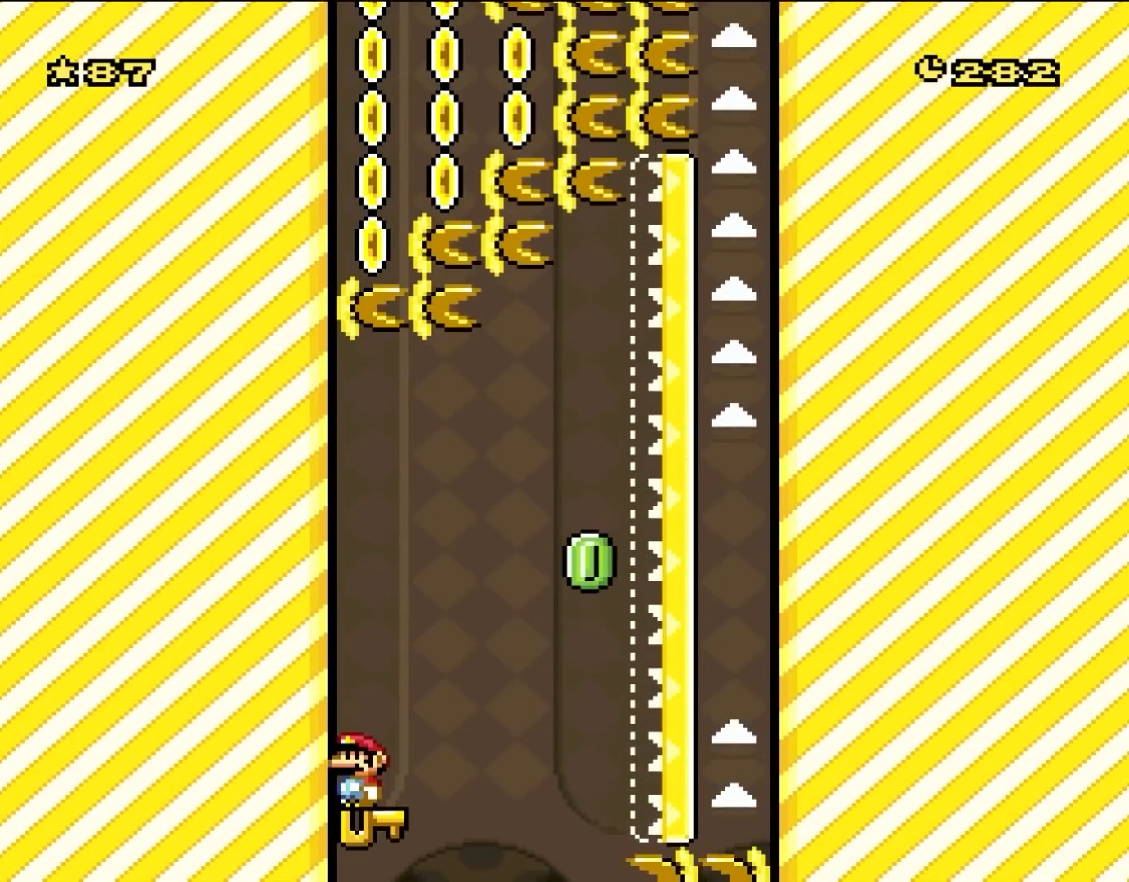
{"buttons": [], "events": []}
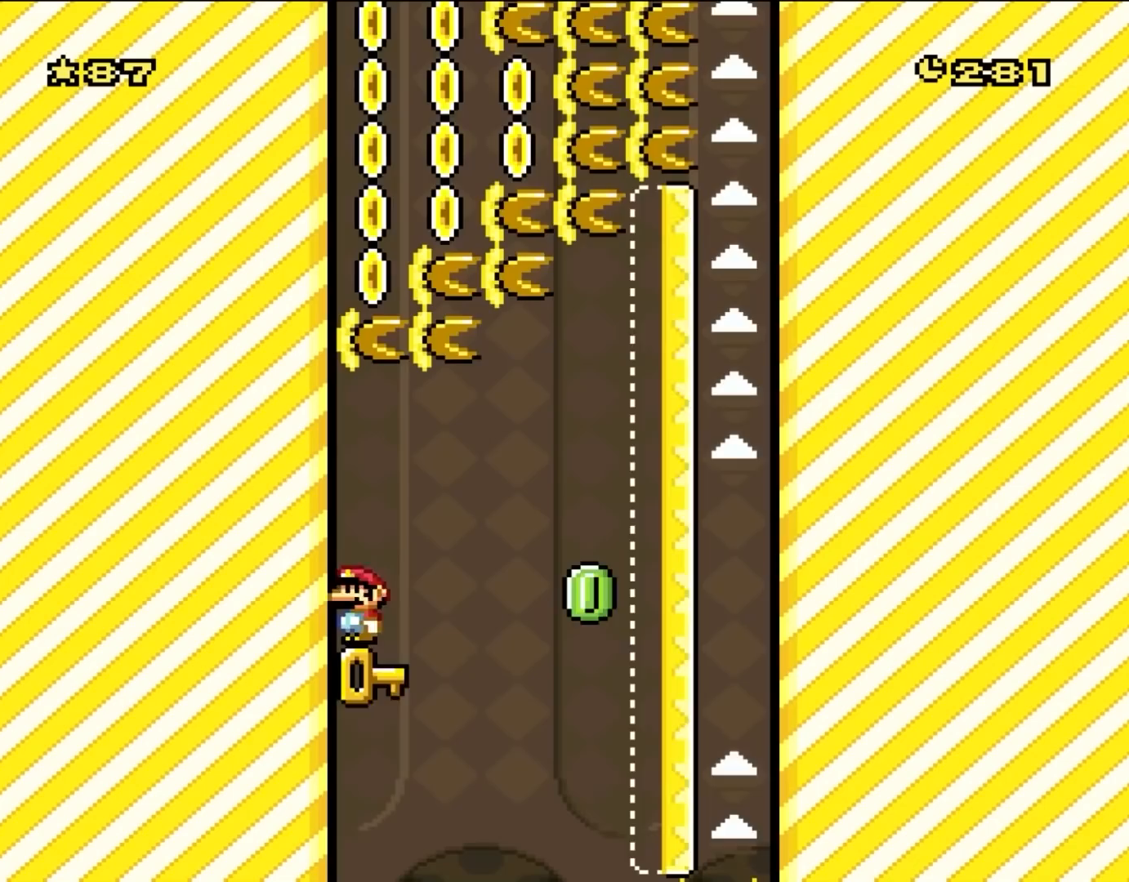
{"buttons": ["B", "Y", "DPAD_RIGHT"], "events": [[133, "DPAD_RIGHT", "down"], [217, "B", "down"], [217, "Y", "down"]]}
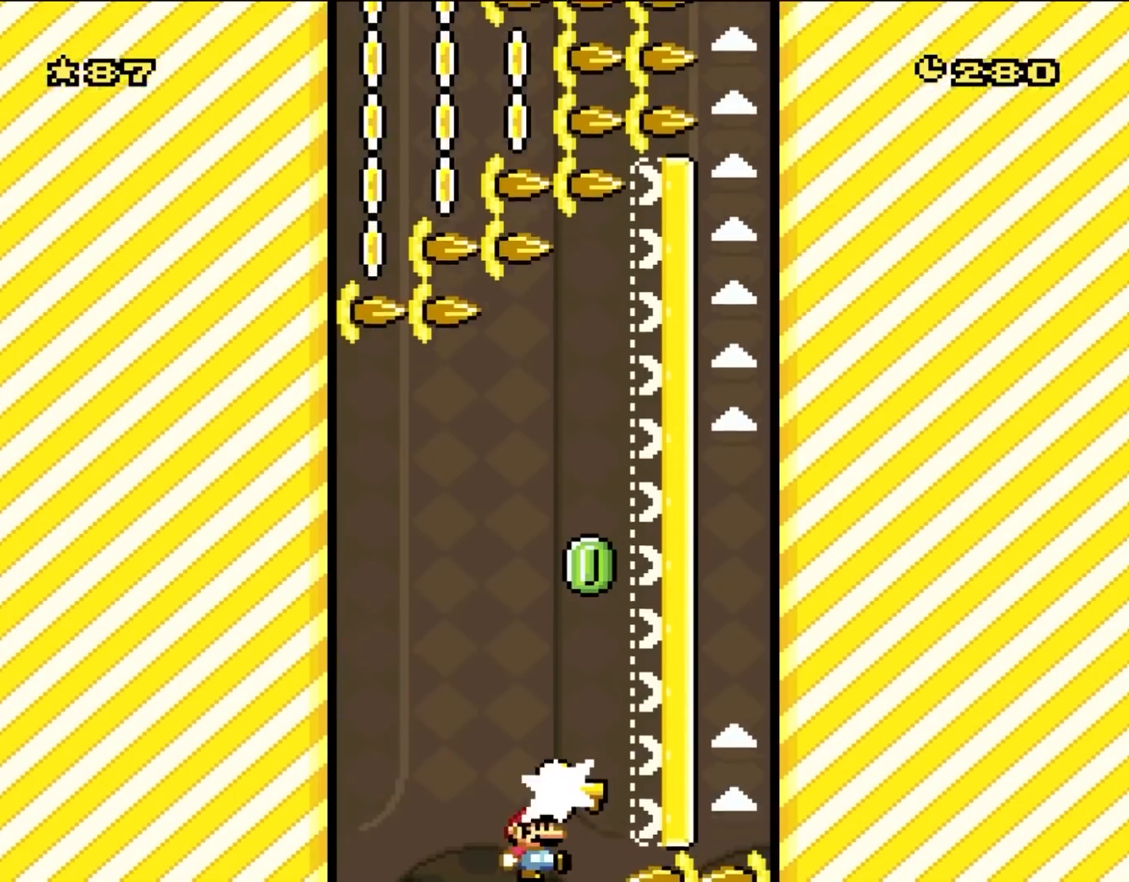
{"buttons": [], "events": [[100, "Y", "up"], [150, "B", "up"], [150, "DPAD_RIGHT", "up"]]}
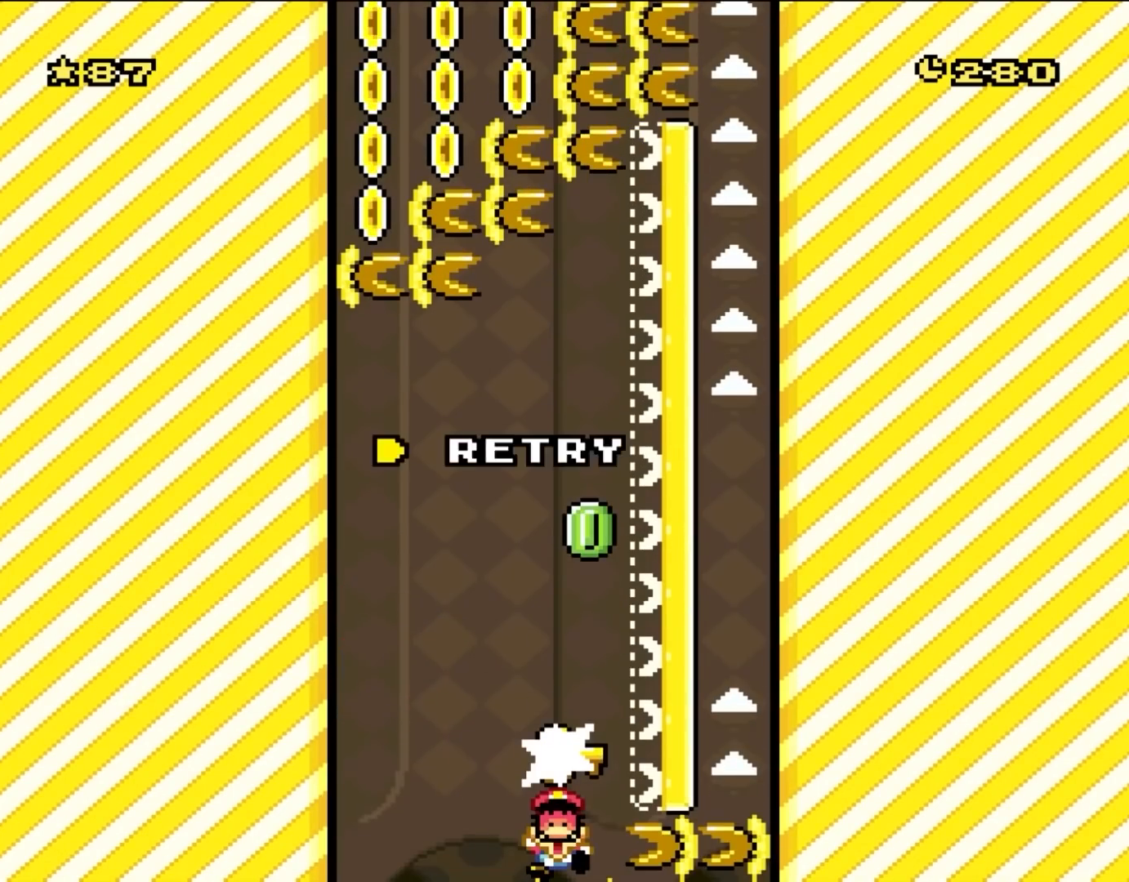
{"buttons": ["B"], "events": [[100, "B", "down"], [183, "B", "up"], [283, "B", "down"], [350, "B", "up"], [450, "B", "down"]]}
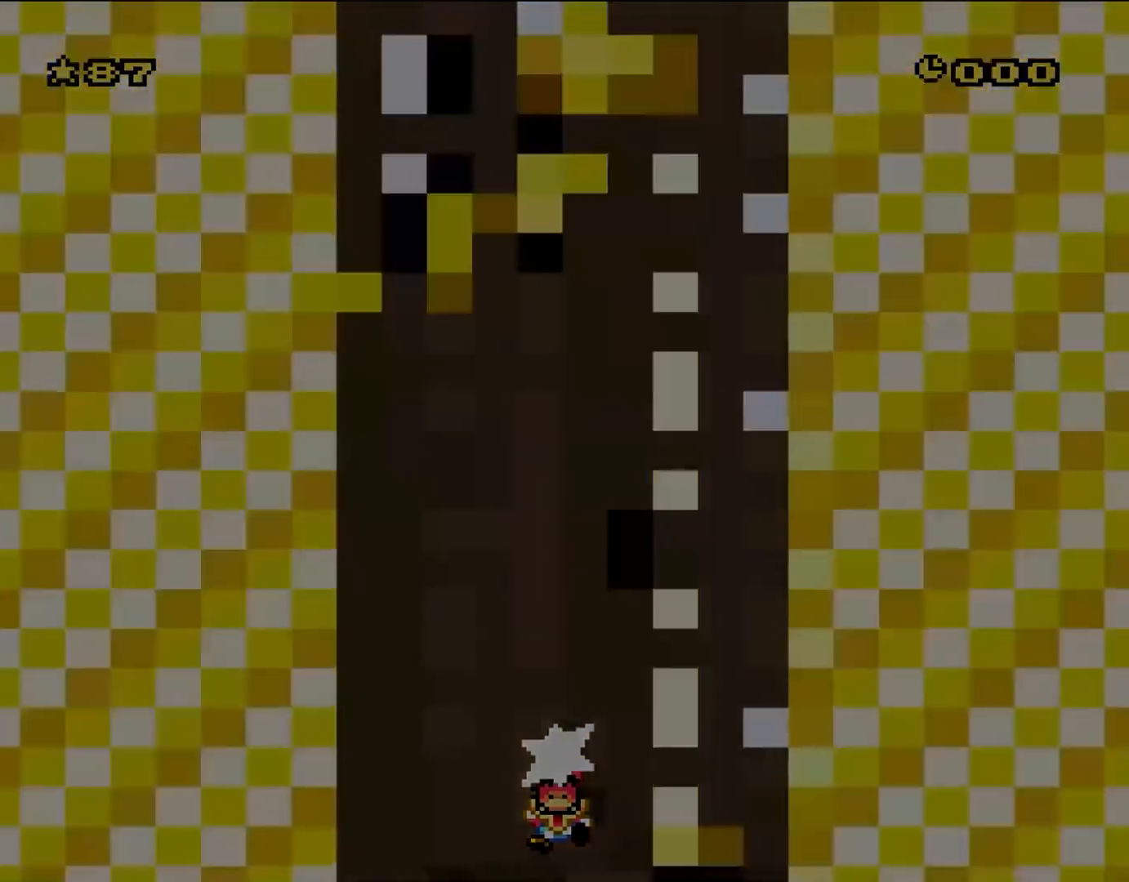
{"buttons": ["B"], "events": [[17, "B", "up"], [183, "B", "down"]]}
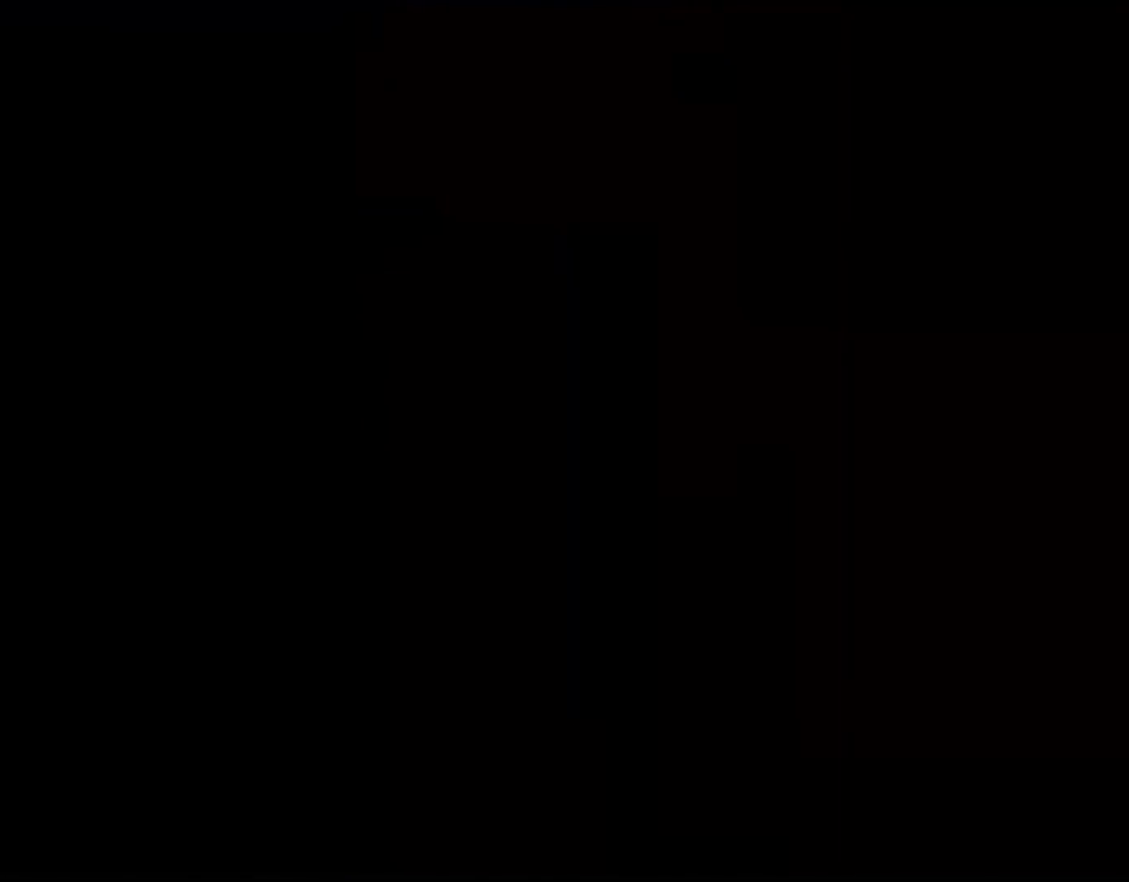
{"buttons": ["B"], "events": [[350, "B", "up"], [417, "B", "down"]]}
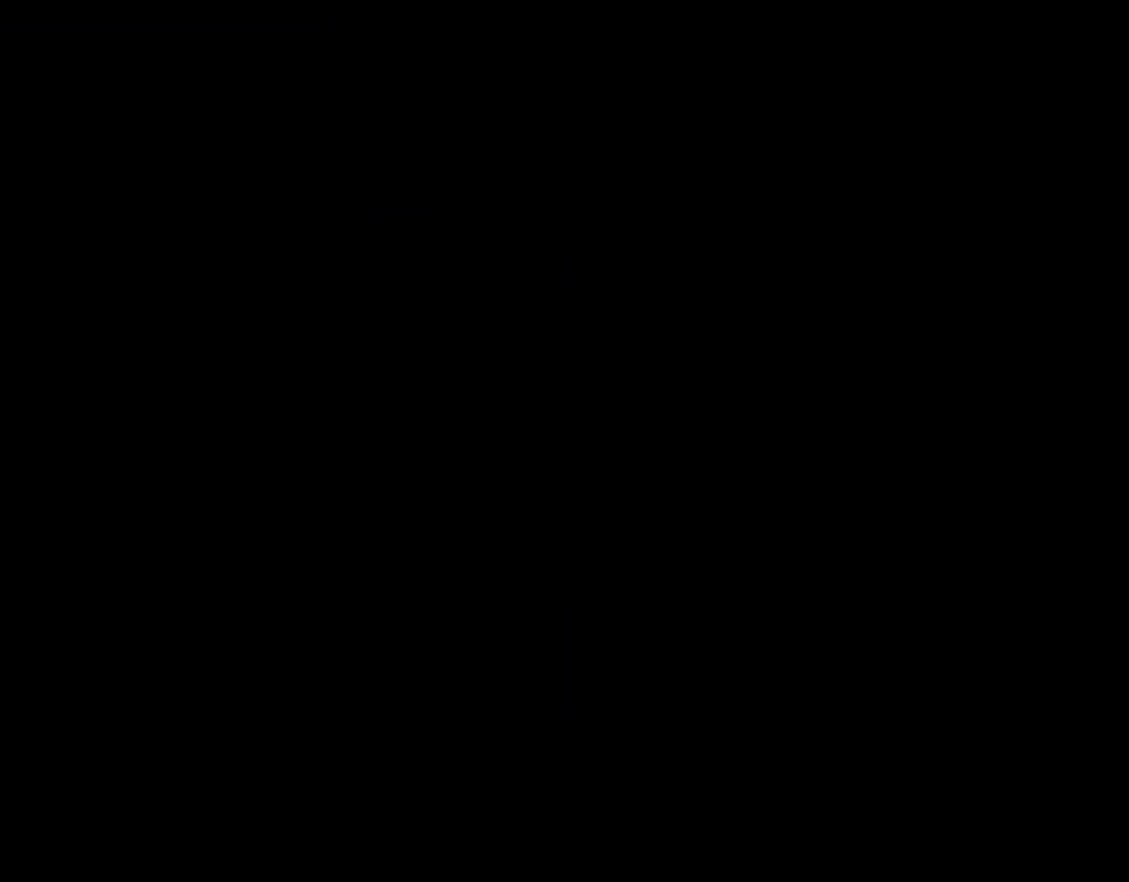
{"buttons": ["Y"], "events": [[50, "B", "up"], [300, "Y", "down"]]}
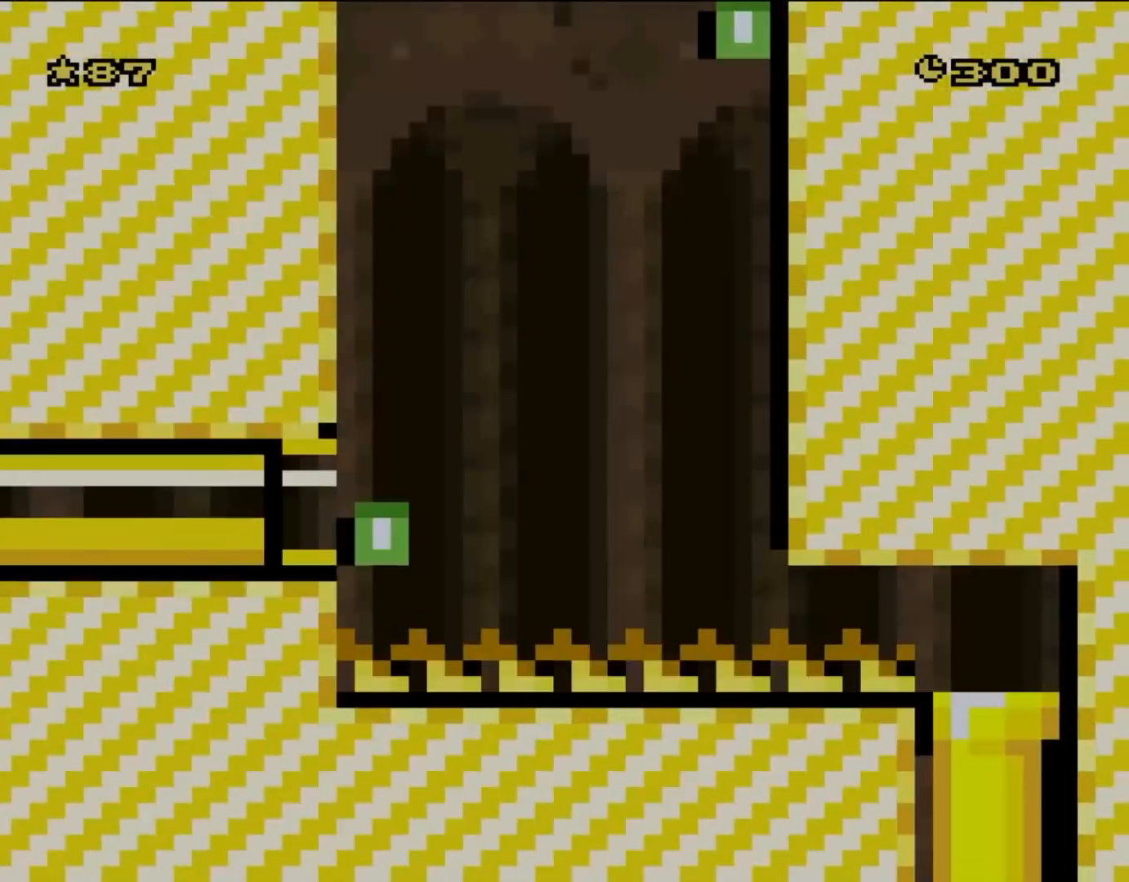
{"buttons": ["Y", "DPAD_RIGHT"], "events": [[500, "DPAD_RIGHT", "down"]]}
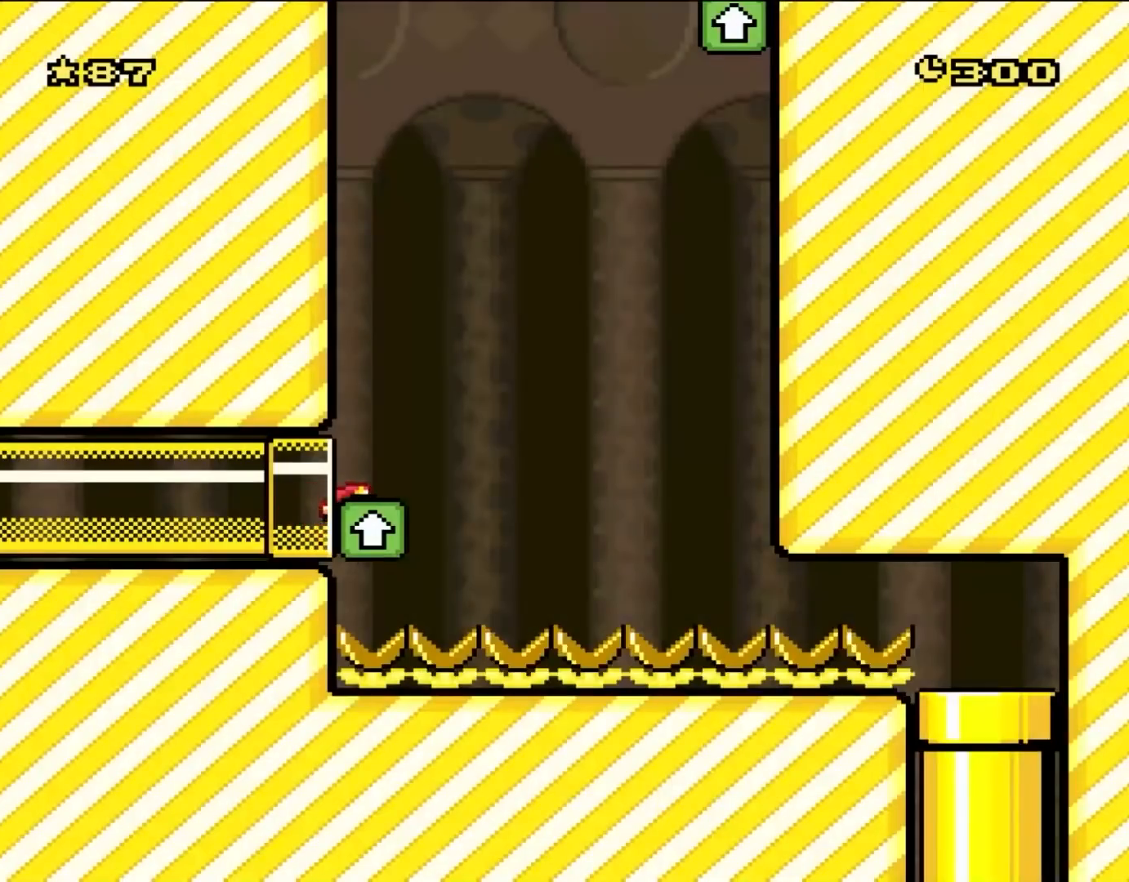
{"buttons": ["B", "Y", "DPAD_RIGHT"], "events": [[133, "DPAD_RIGHT", "up"], [200, "B", "down"], [233, "DPAD_RIGHT", "down"]]}
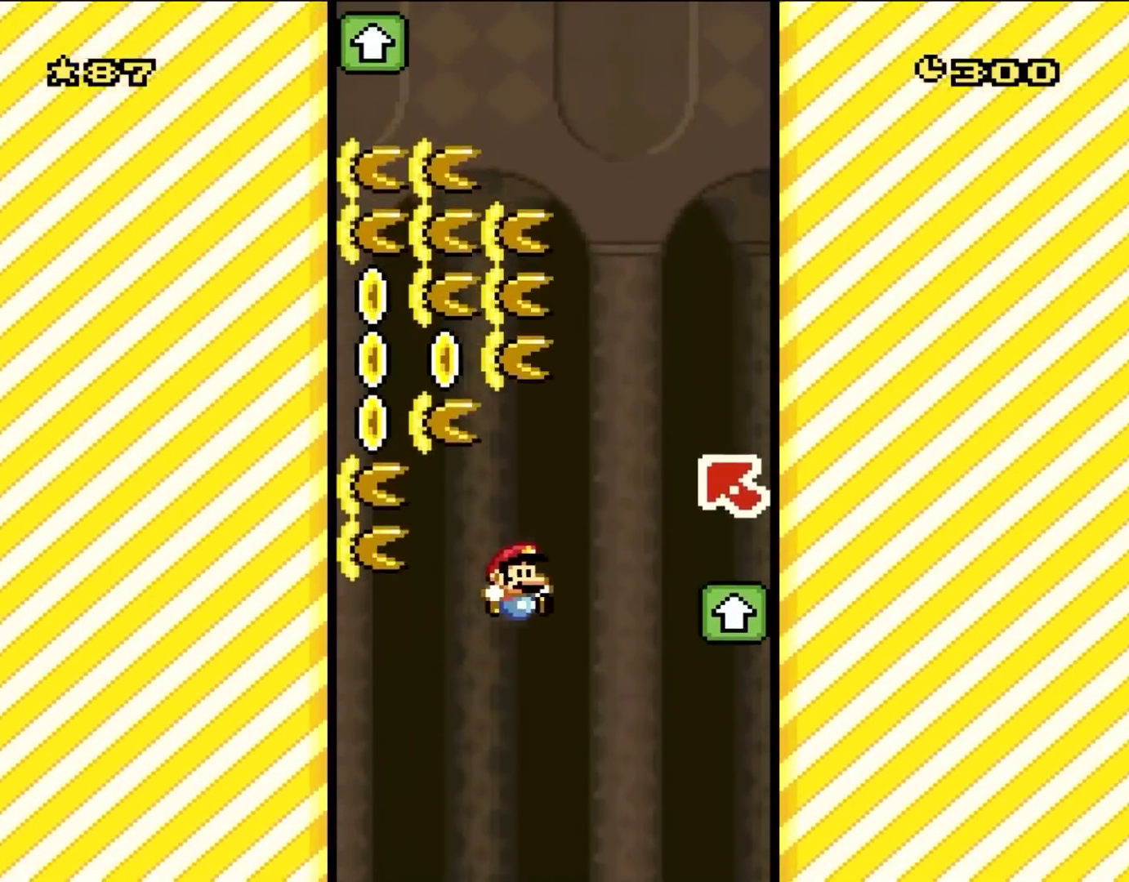
{"buttons": ["B", "Y"], "events": [[267, "B", "up"], [383, "B", "down"], [433, "DPAD_RIGHT", "up"]]}
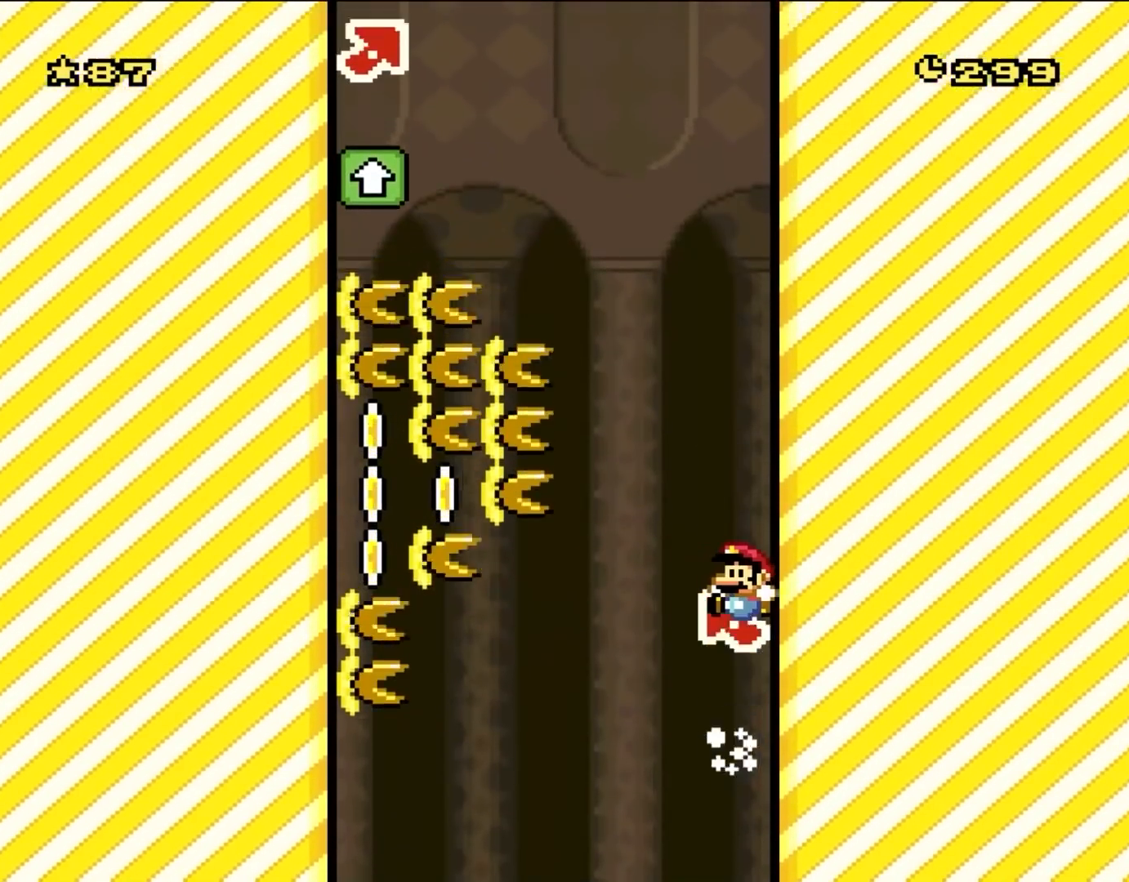
{"buttons": ["B", "Y", "DPAD_LEFT"], "events": [[83, "DPAD_LEFT", "down"]]}
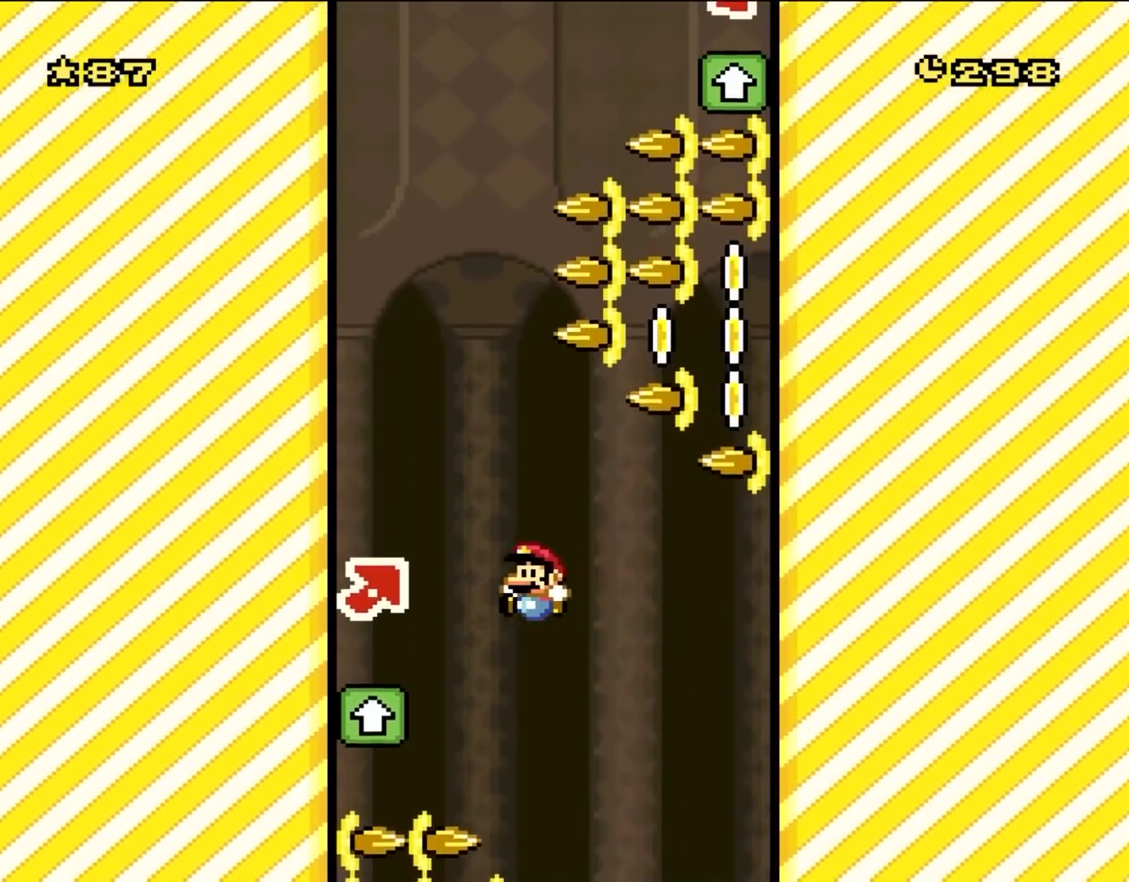
{"buttons": ["B", "Y"], "events": [[167, "DPAD_UP", "down"], [317, "DPAD_UP", "up"], [350, "DPAD_LEFT", "up"]]}
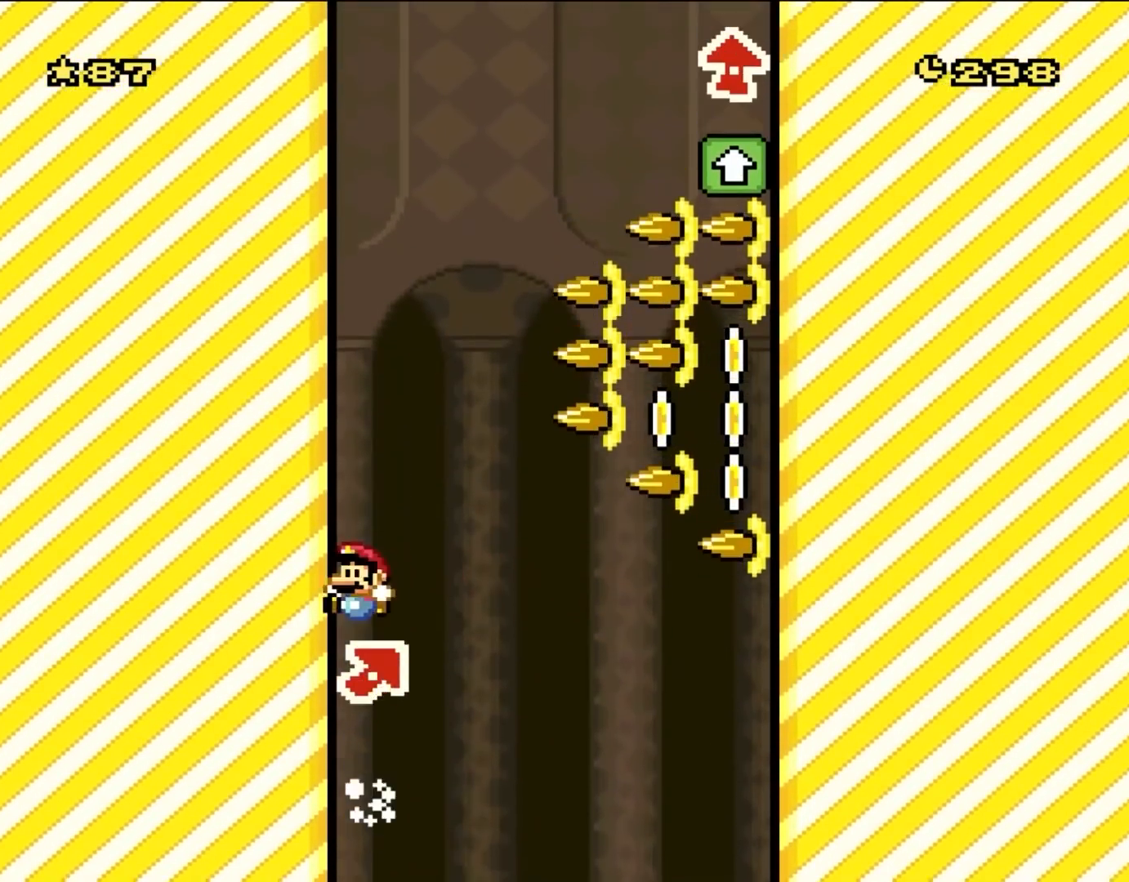
{"buttons": ["B", "Y", "DPAD_RIGHT"], "events": [[133, "DPAD_RIGHT", "down"]]}
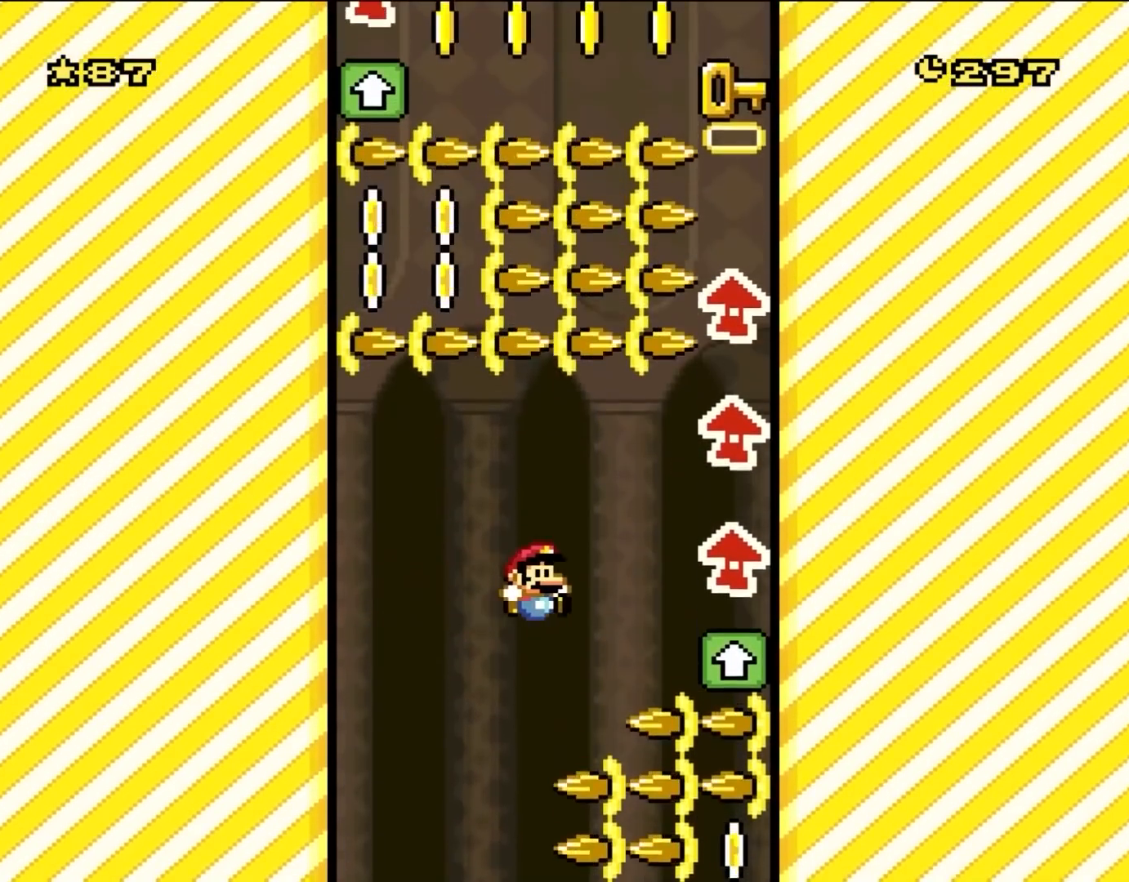
{"buttons": ["B", "Y"], "events": [[433, "DPAD_RIGHT", "up"]]}
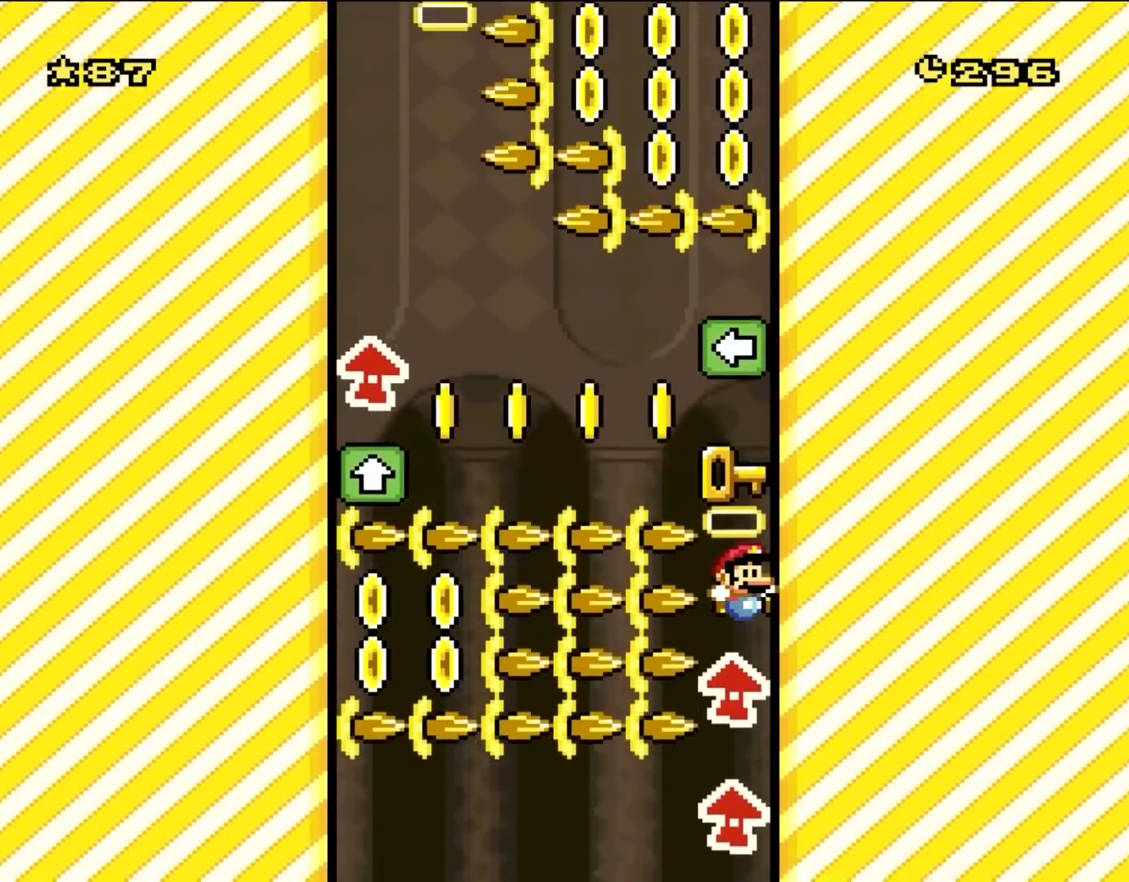
{"buttons": ["B", "Y"], "events": []}
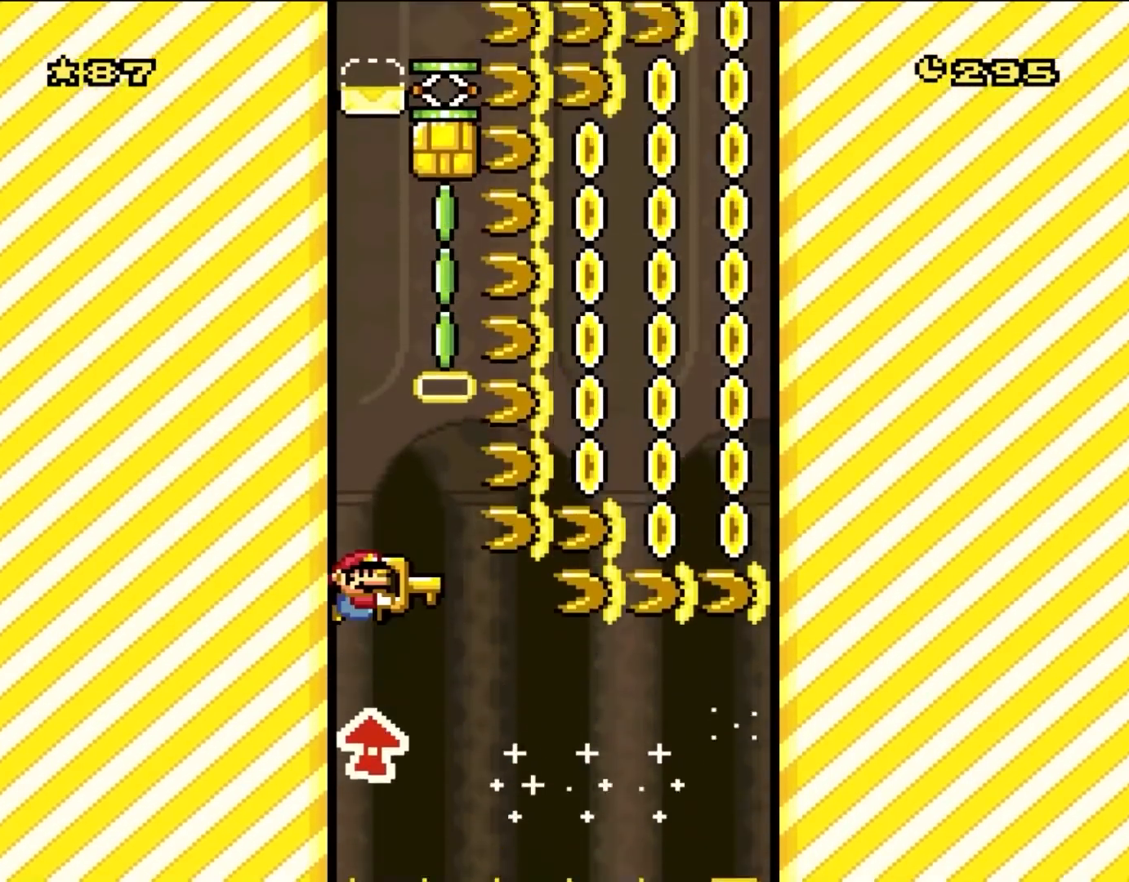
{"buttons": ["B"], "events": [[267, "DPAD_UP", "down"], [317, "Y", "up"], [433, "DPAD_UP", "up"]]}
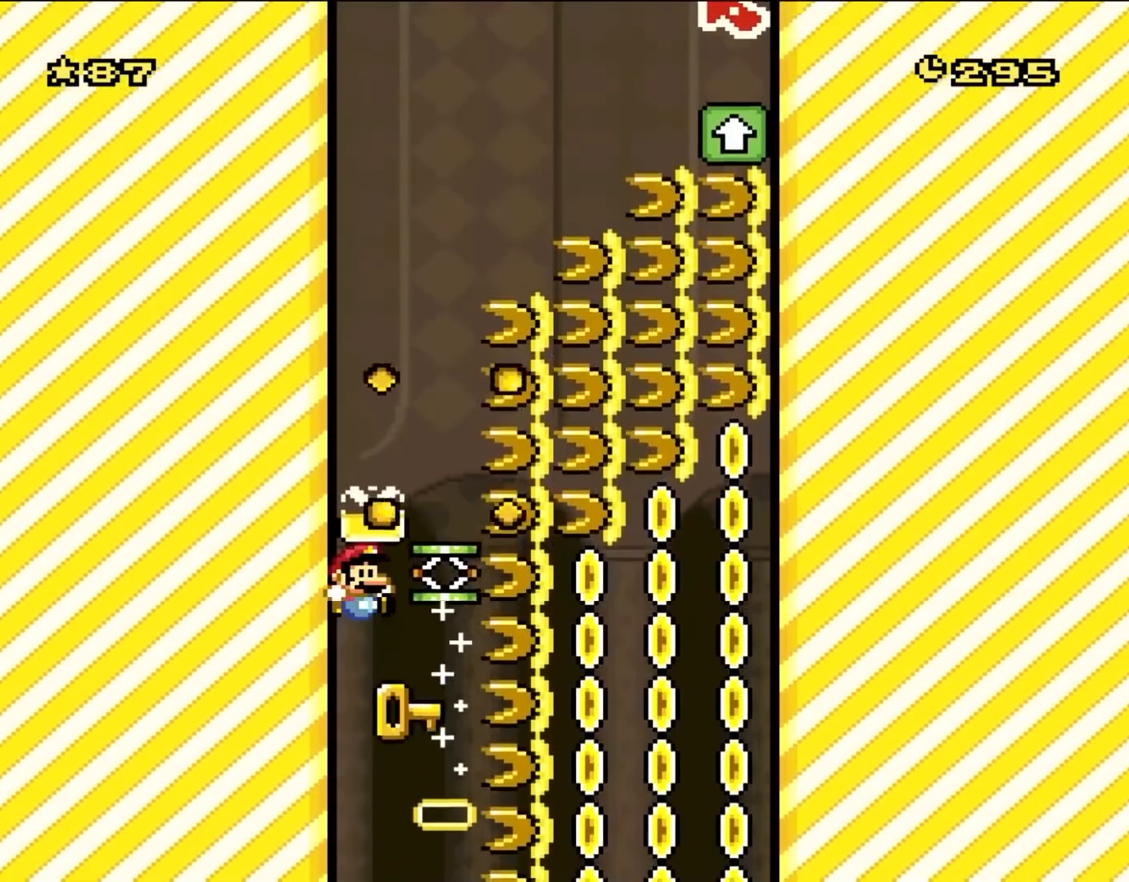
{"buttons": [], "events": [[117, "DPAD_RIGHT", "down"], [200, "B", "up"], [233, "DPAD_RIGHT", "up"]]}
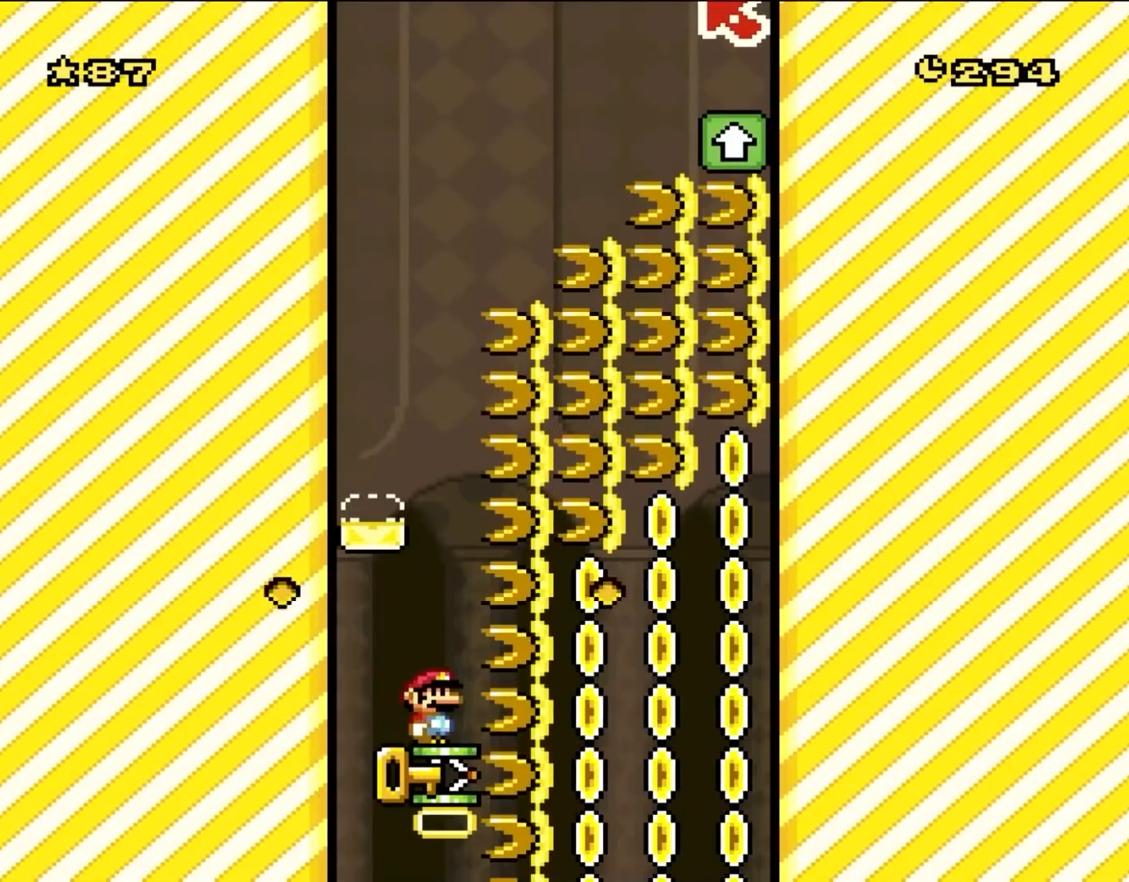
{"buttons": ["Y"], "events": [[167, "B", "down"], [167, "Y", "down"], [500, "B", "up"]]}
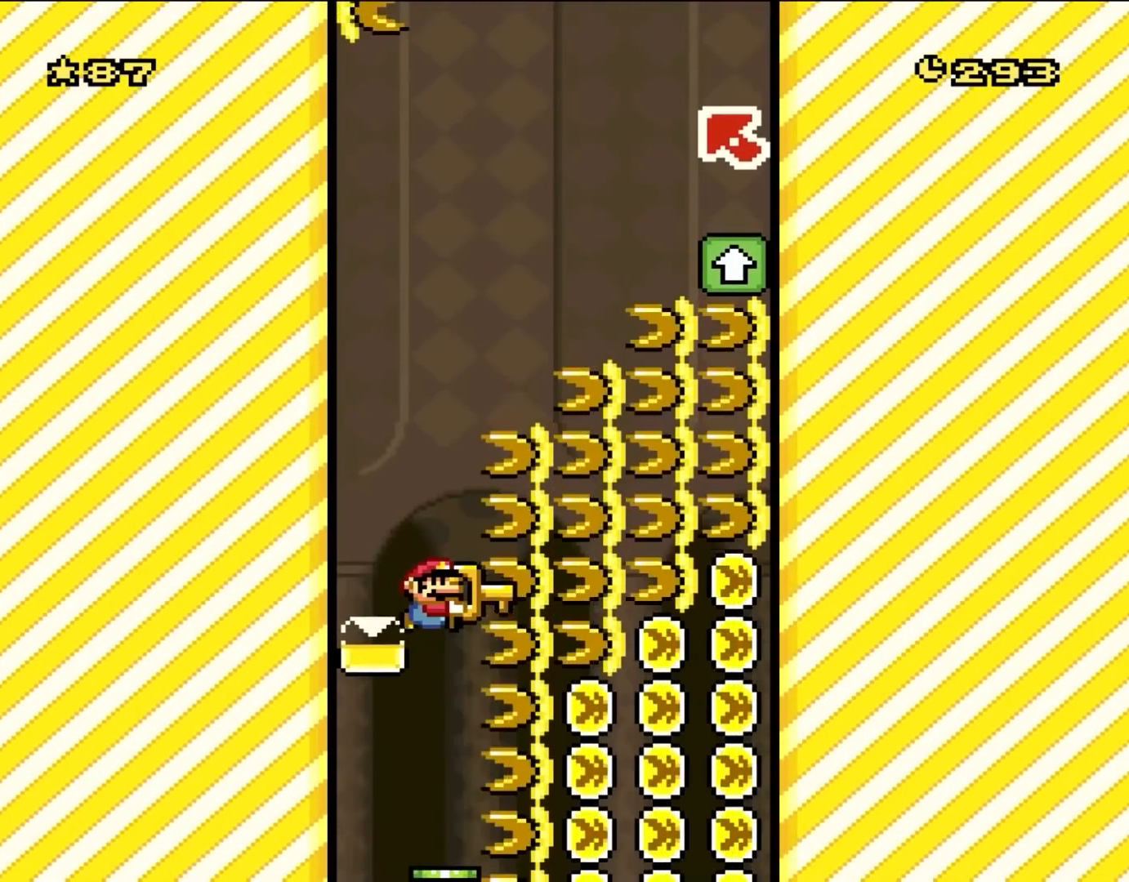
{"buttons": ["B", "Y"], "events": [[433, "B", "down"]]}